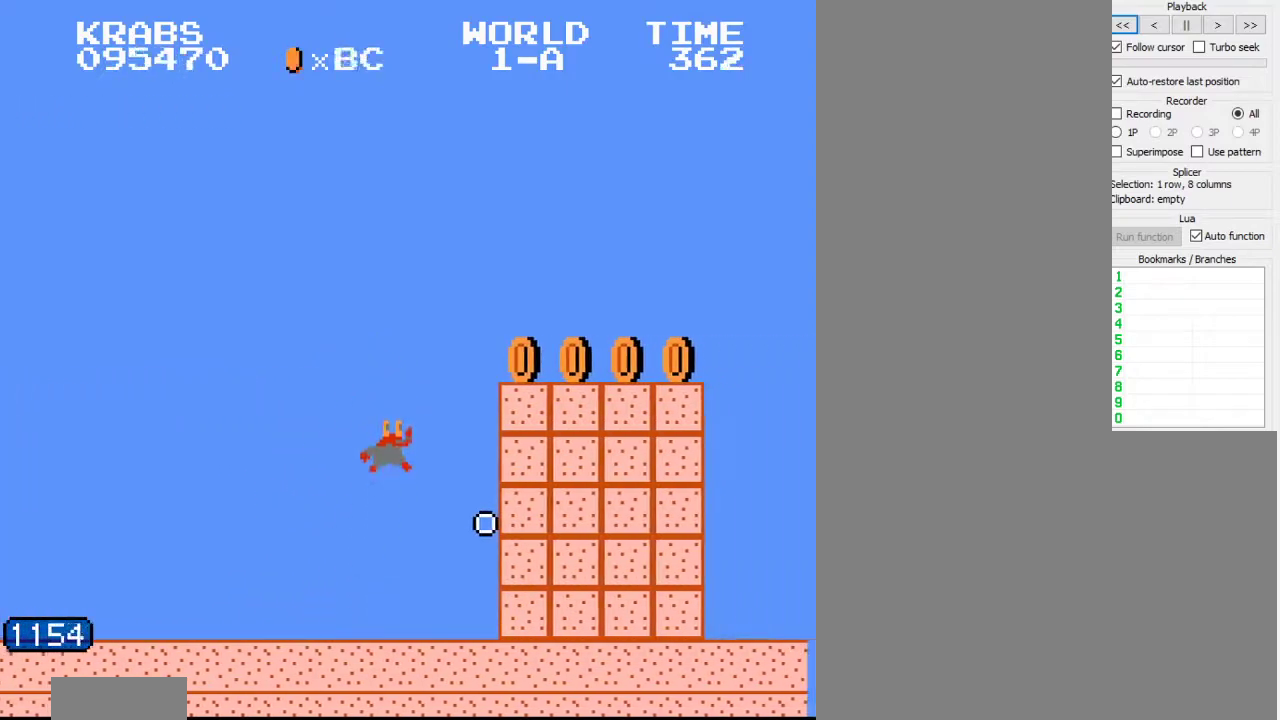
Gameplay with a controller (Nintendo layout); each line is a JSON object with the inputs held at the frame after it. "events" lists button and stick changes between this image and that frame as [ms after this image, input, new state], when the widget could be followed in between. Not read: L3 R3.
{"buttons": ["A", "B", "DPAD_RIGHT"], "events": []}
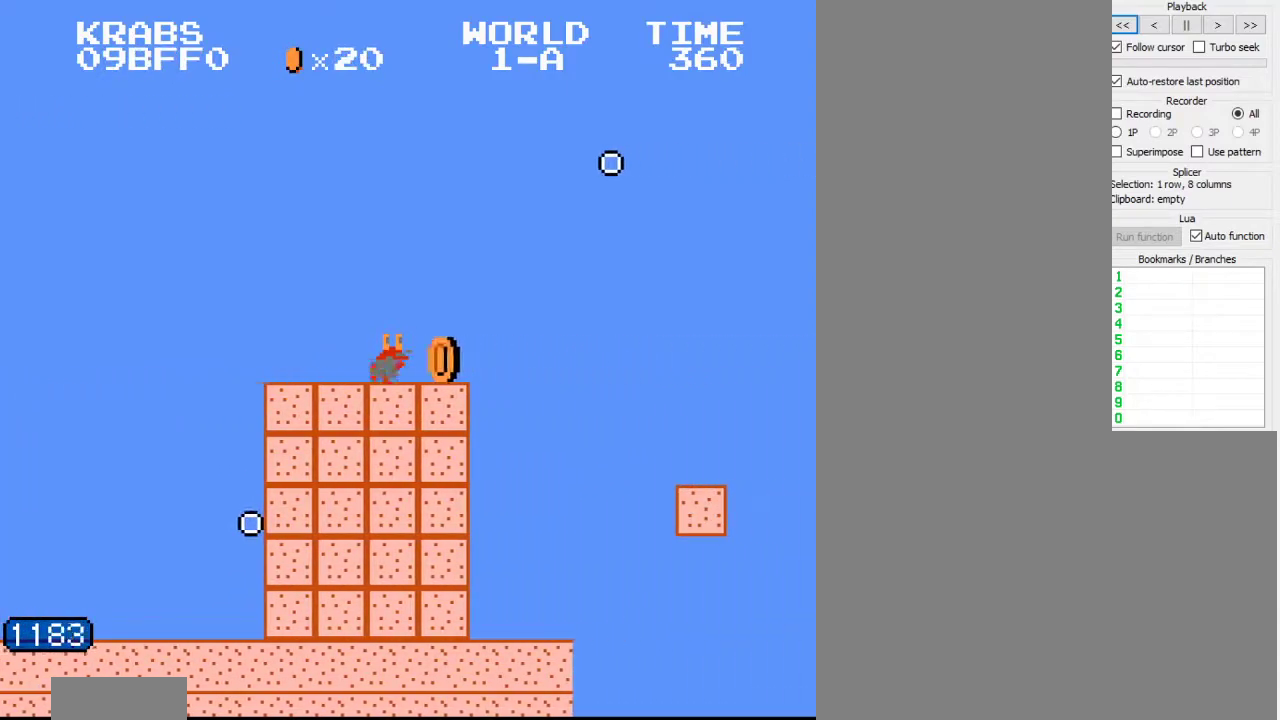
{"buttons": ["B", "DPAD_RIGHT"], "events": [[33, "A", "up"], [83, "A", "down"], [100, "A", "up"]]}
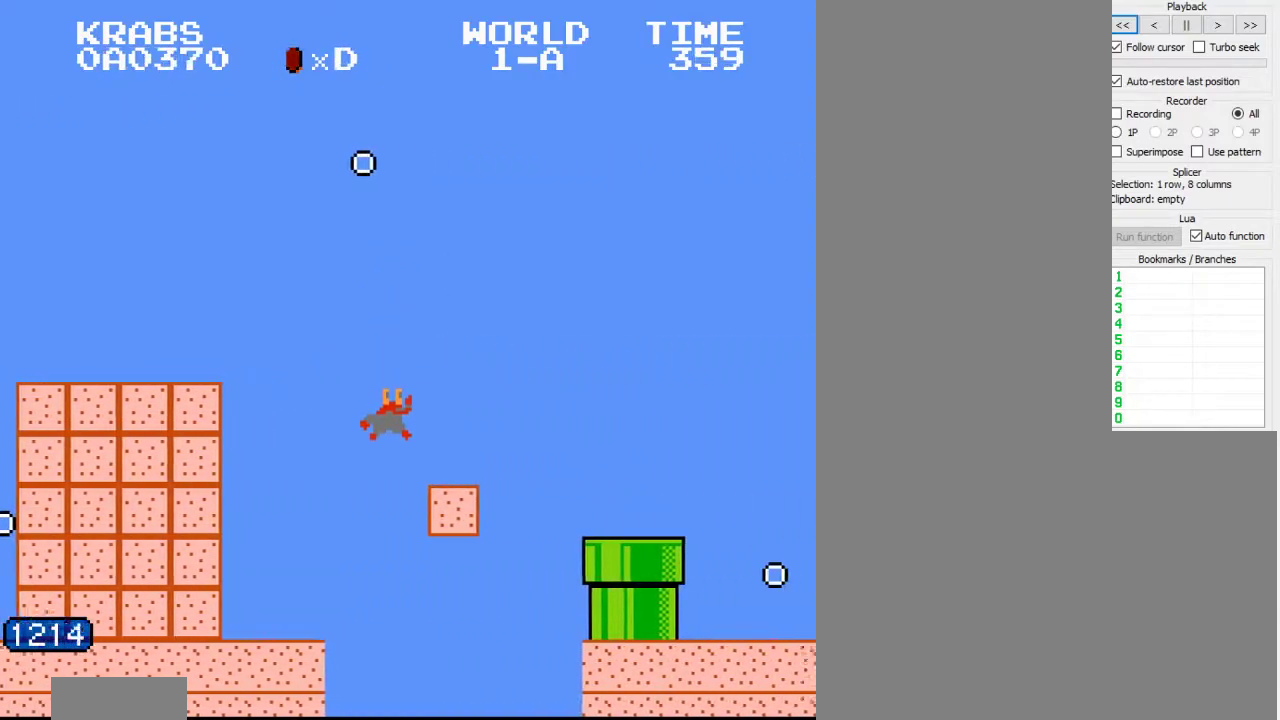
{"buttons": ["B", "DPAD_RIGHT"], "events": [[117, "A", "down"], [433, "A", "up"]]}
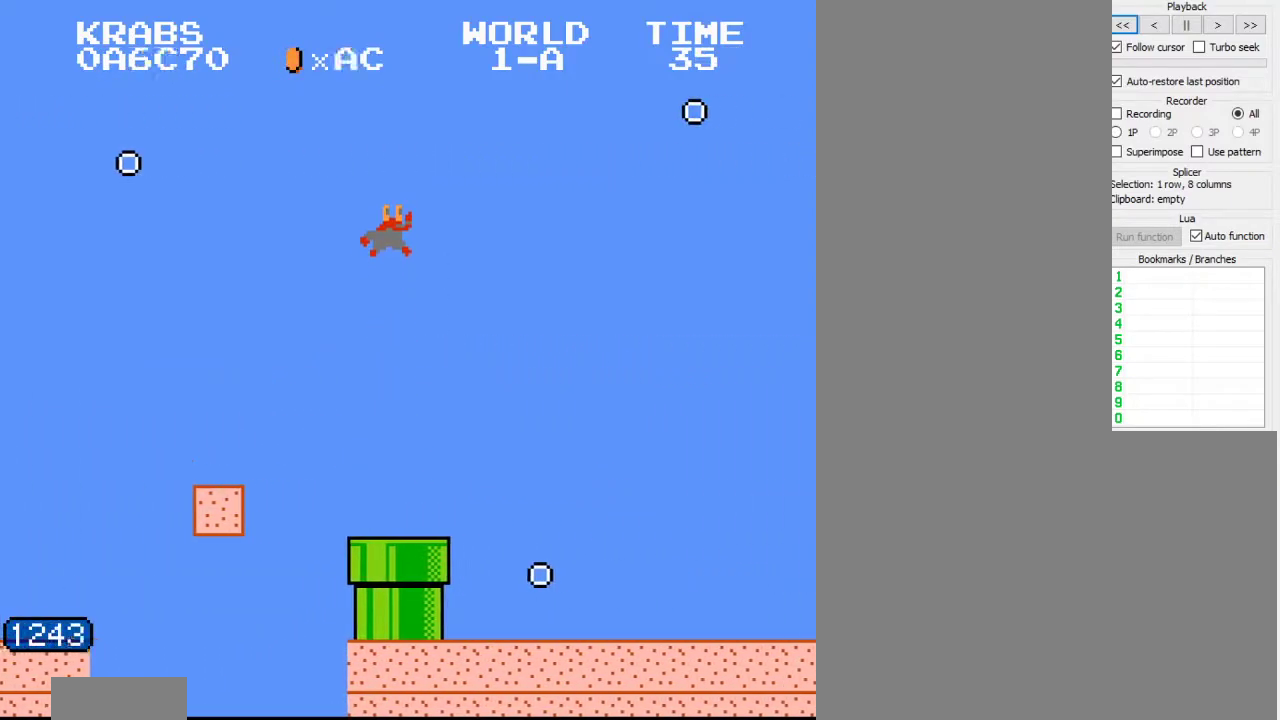
{"buttons": ["B", "DPAD_RIGHT"], "events": []}
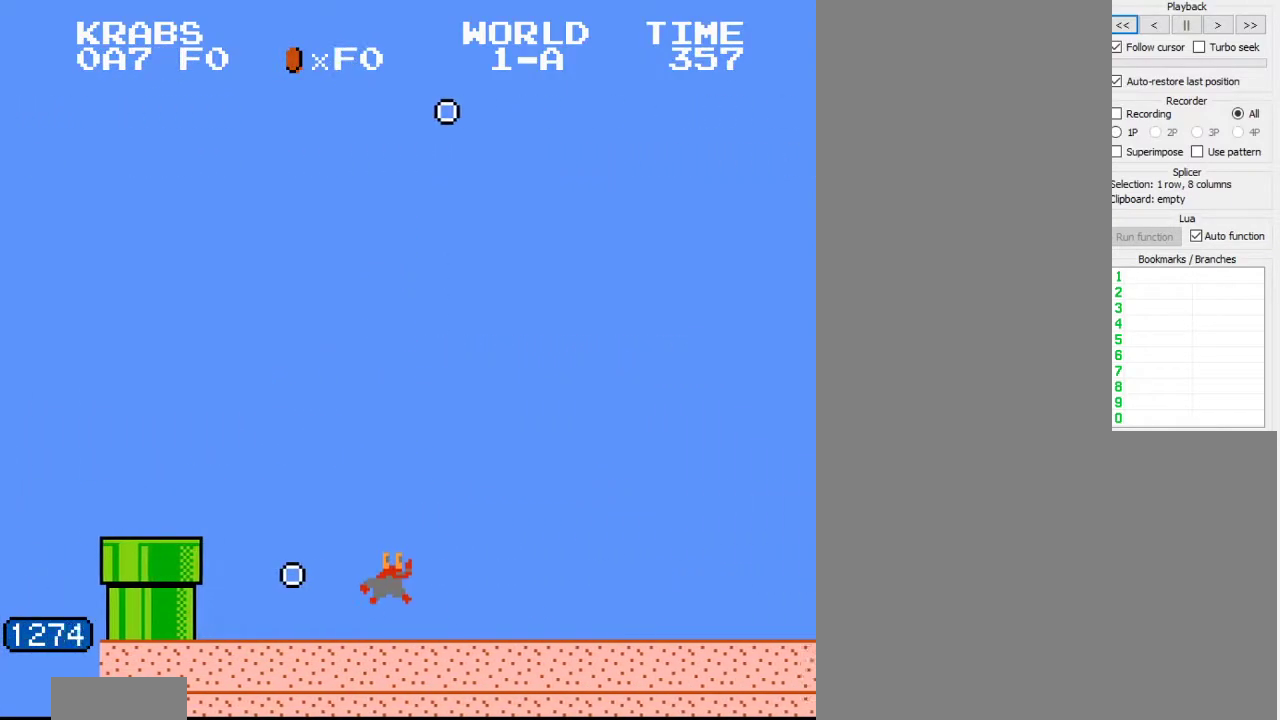
{"buttons": ["B", "DPAD_RIGHT"], "events": []}
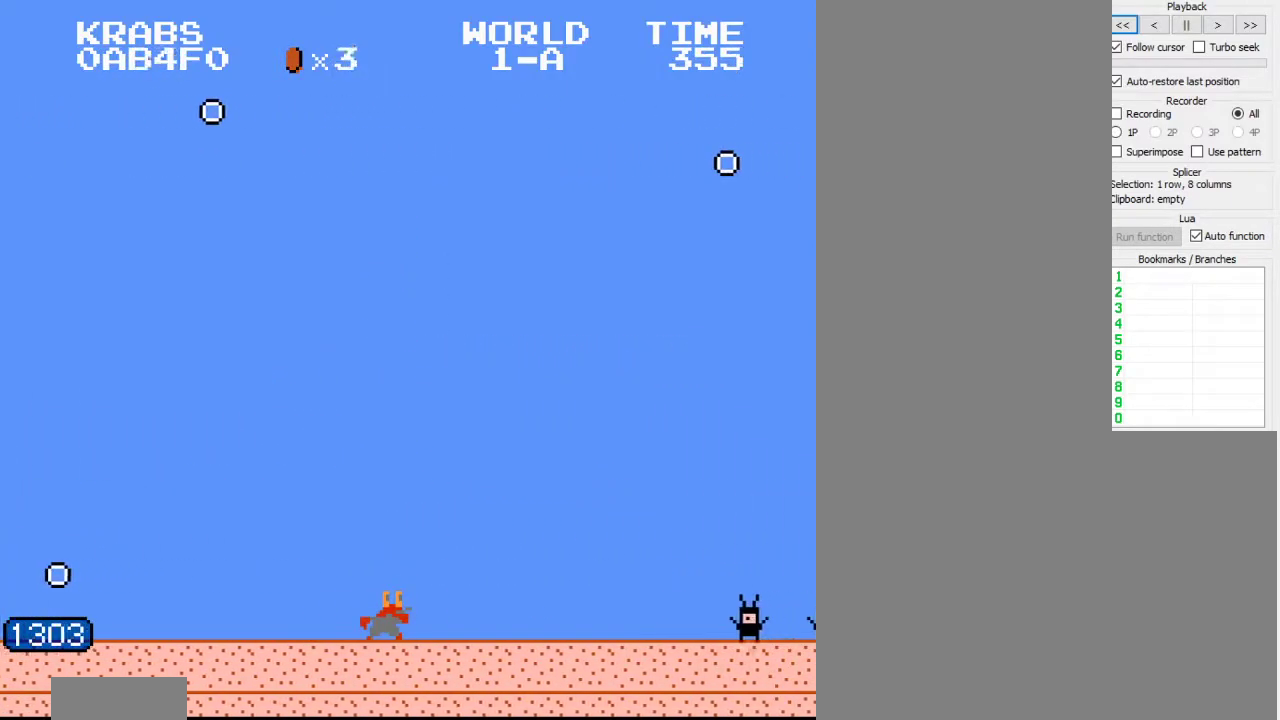
{"buttons": ["A", "B", "DPAD_RIGHT"], "events": [[383, "A", "down"]]}
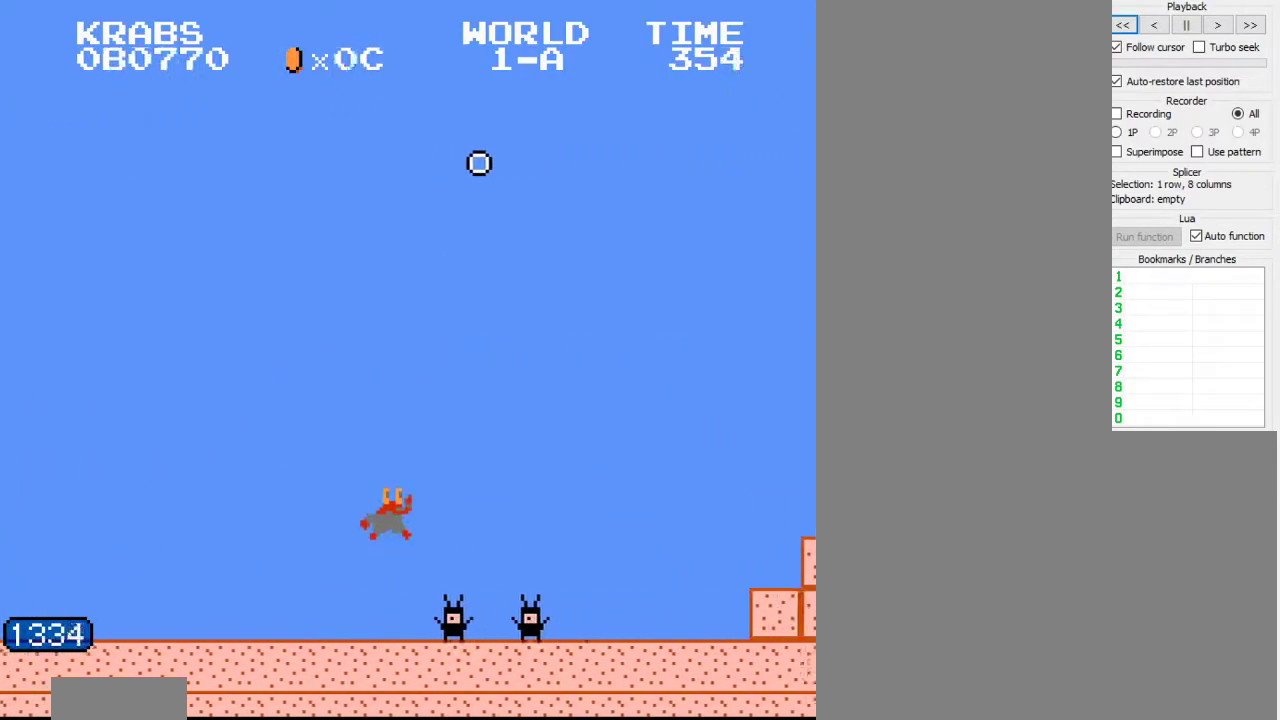
{"buttons": ["B", "DPAD_RIGHT"], "events": [[133, "A", "up"]]}
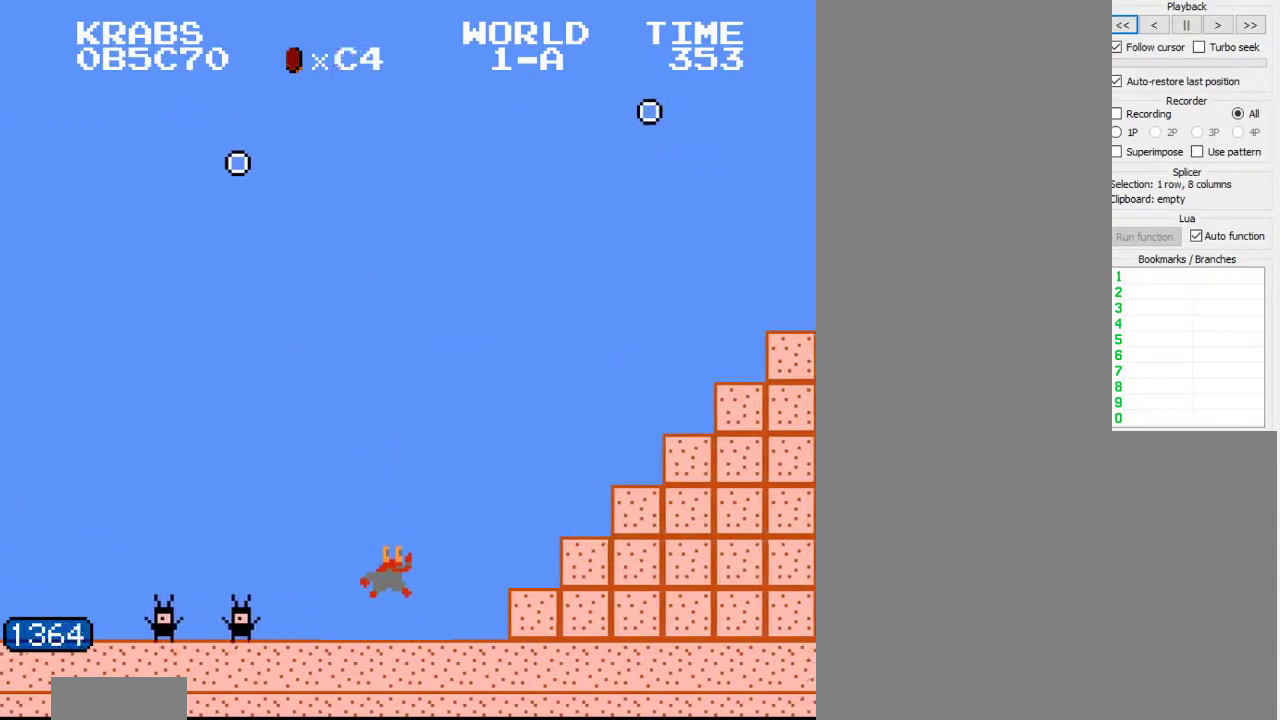
{"buttons": ["A", "B", "DPAD_RIGHT"], "events": [[100, "A", "down"]]}
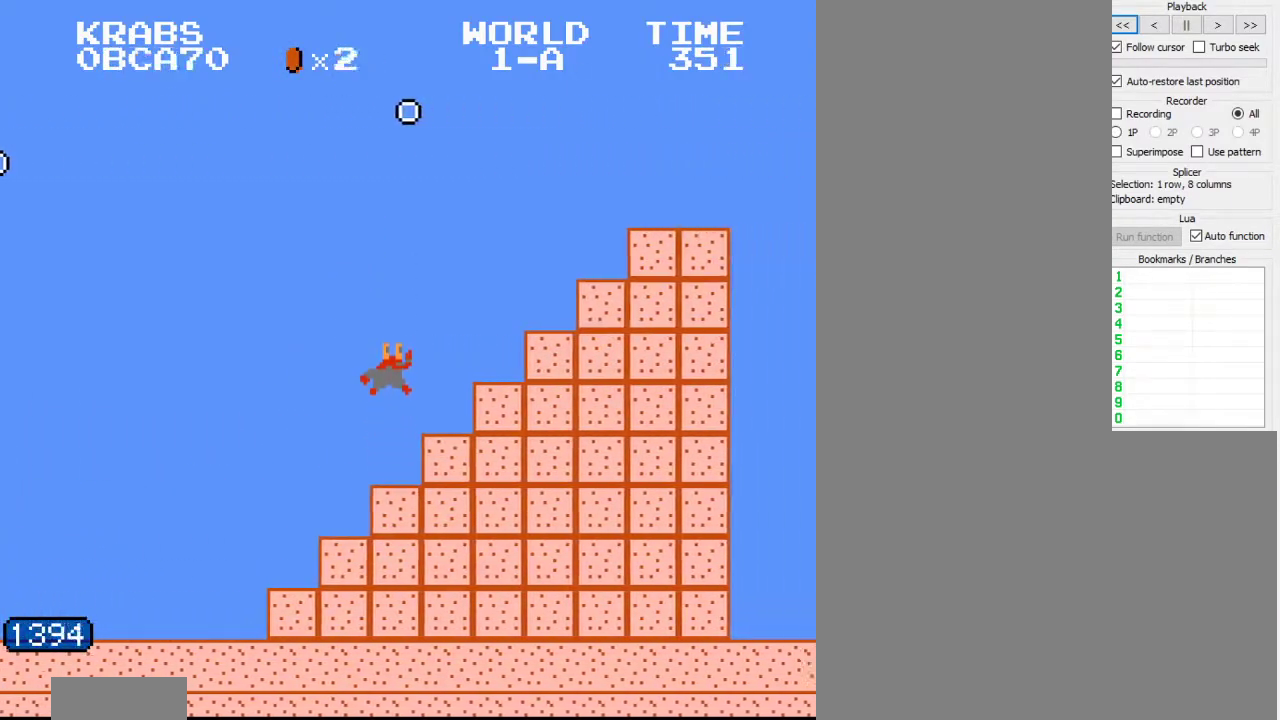
{"buttons": ["B", "DPAD_RIGHT"], "events": [[117, "A", "up"], [217, "A", "down"], [333, "A", "up"]]}
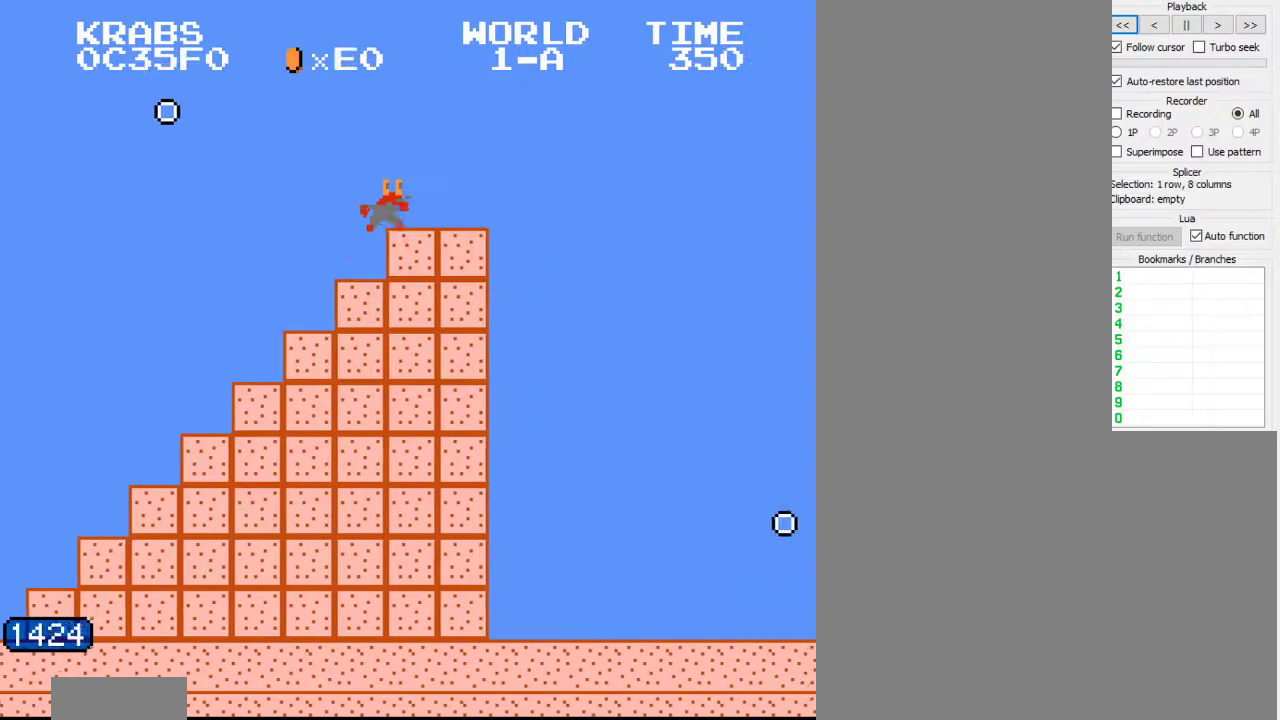
{"buttons": ["B", "DPAD_RIGHT"], "events": [[67, "A", "down"], [183, "A", "up"]]}
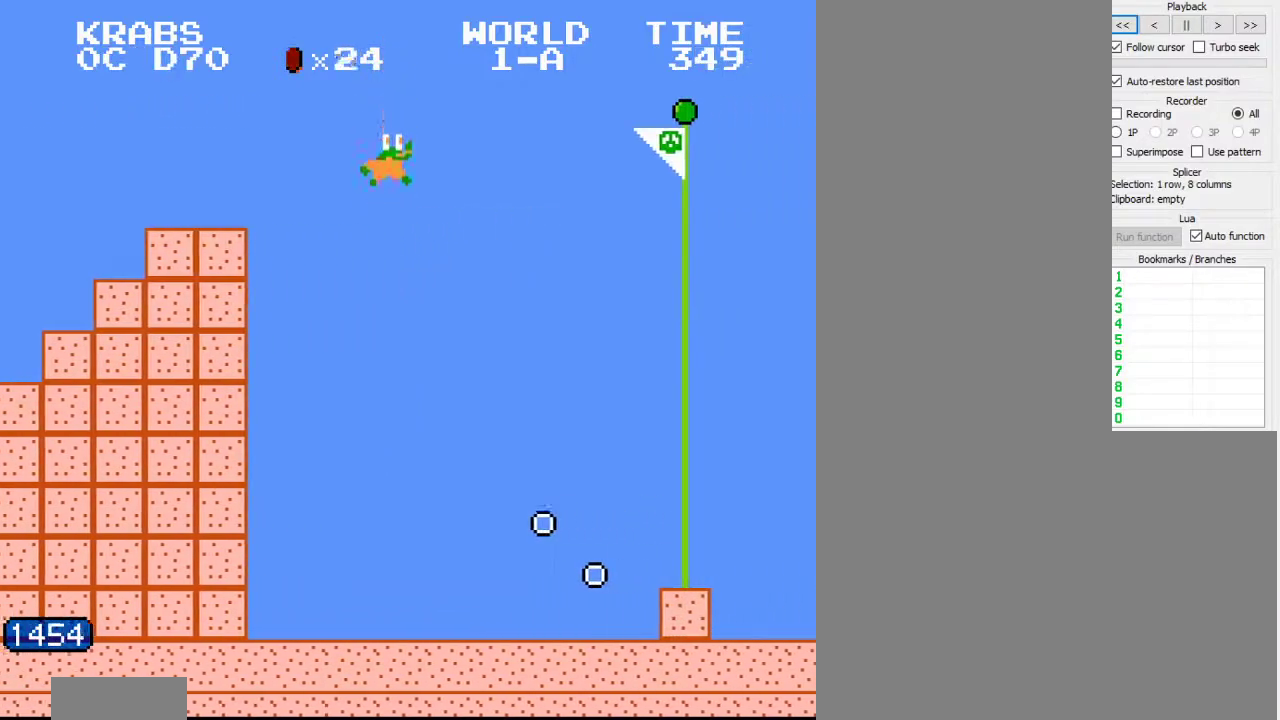
{"buttons": [], "events": [[467, "B", "up"], [467, "DPAD_RIGHT", "up"]]}
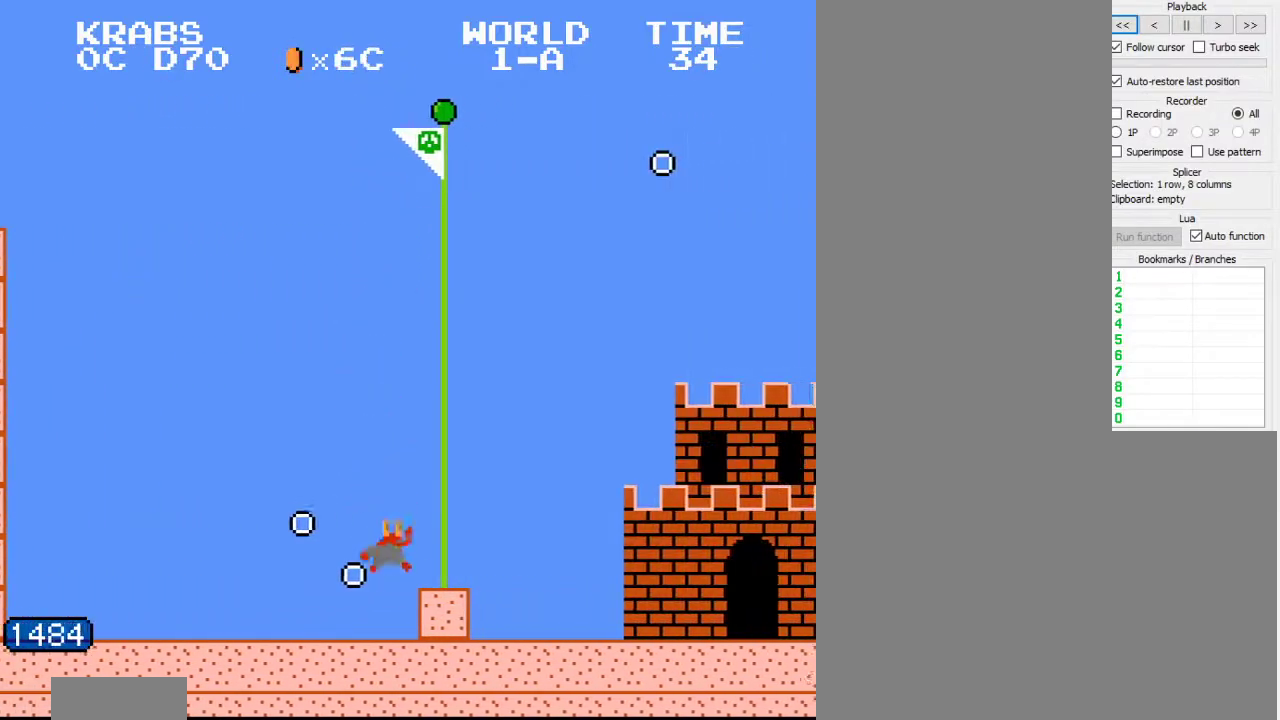
{"buttons": ["B", "DPAD_RIGHT"], "events": [[33, "DPAD_LEFT", "down"], [83, "A", "down"], [100, "A", "up"], [100, "DPAD_LEFT", "up"], [133, "DPAD_RIGHT", "down"], [150, "B", "down"]]}
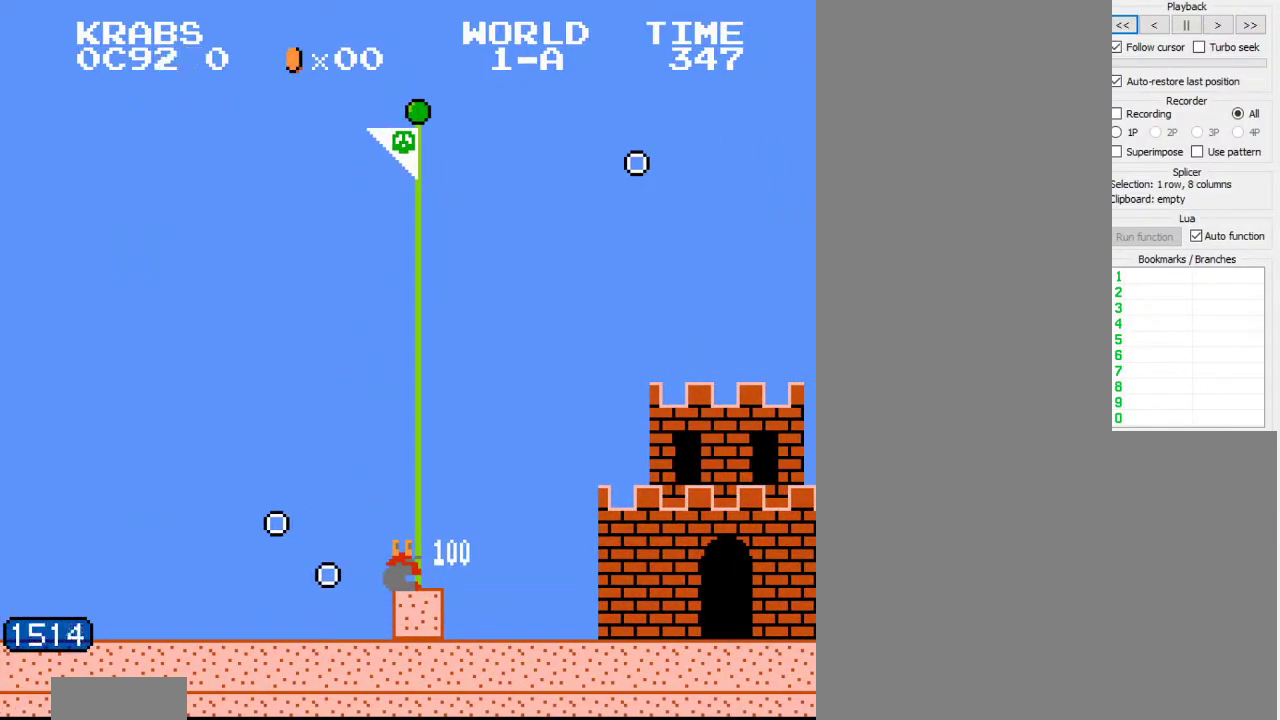
{"buttons": ["B", "DPAD_RIGHT"], "events": []}
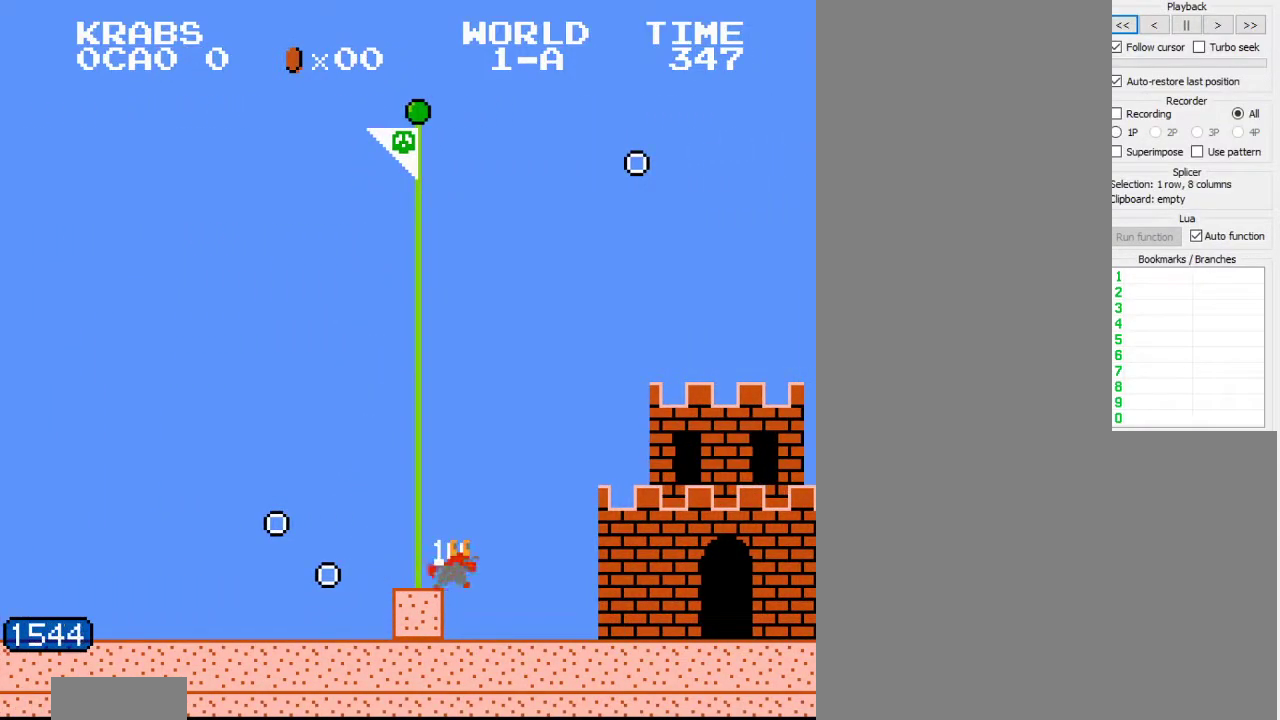
{"buttons": ["B", "DPAD_RIGHT"], "events": []}
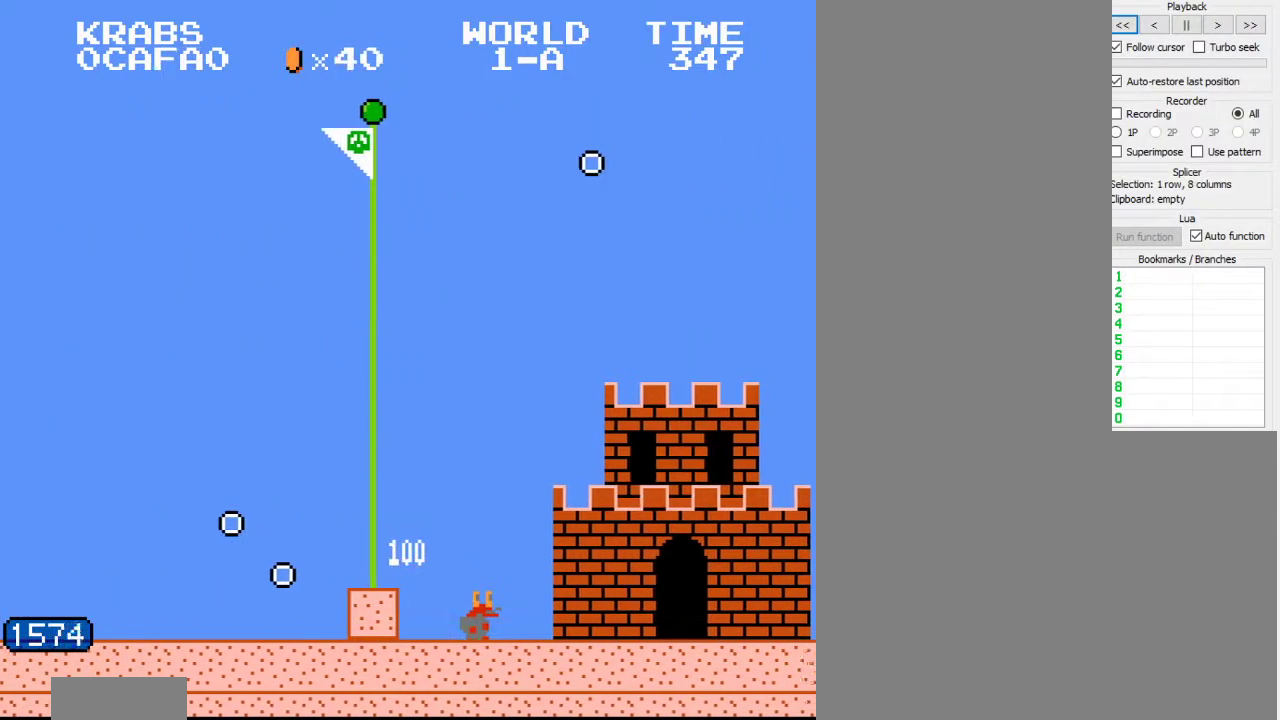
{"buttons": ["B", "DPAD_RIGHT"], "events": []}
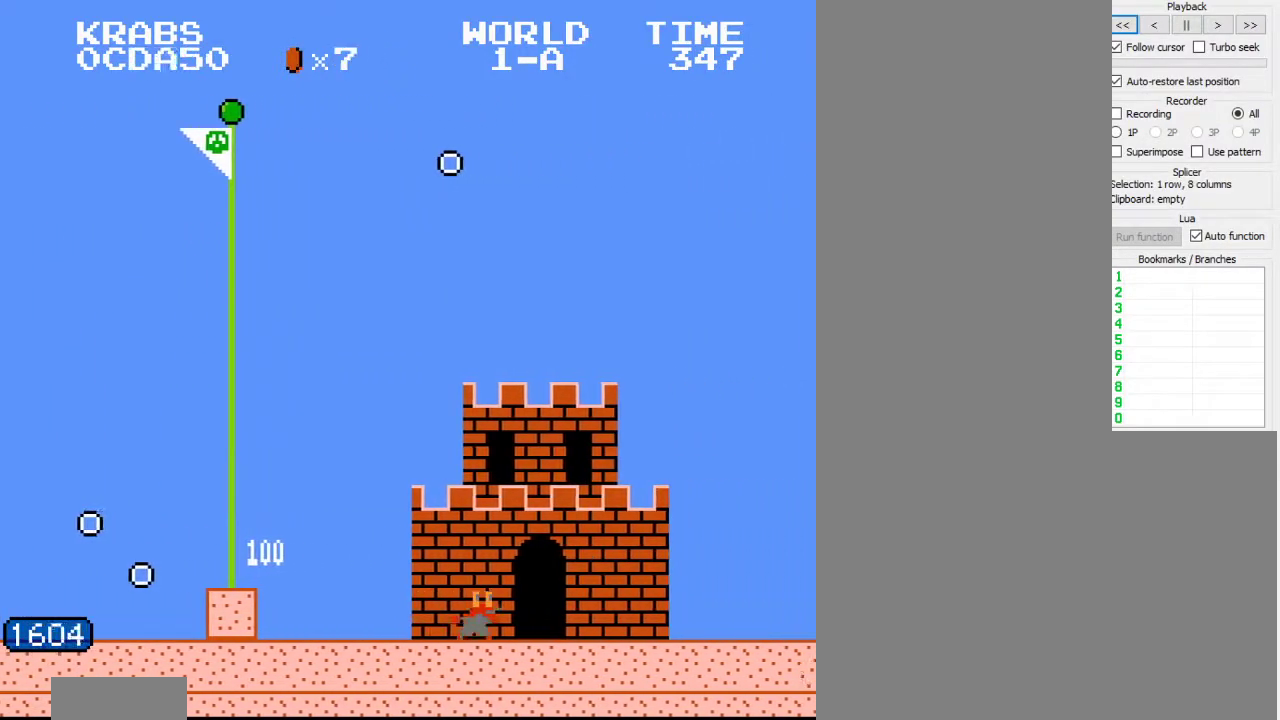
{"buttons": ["B", "DPAD_RIGHT"], "events": []}
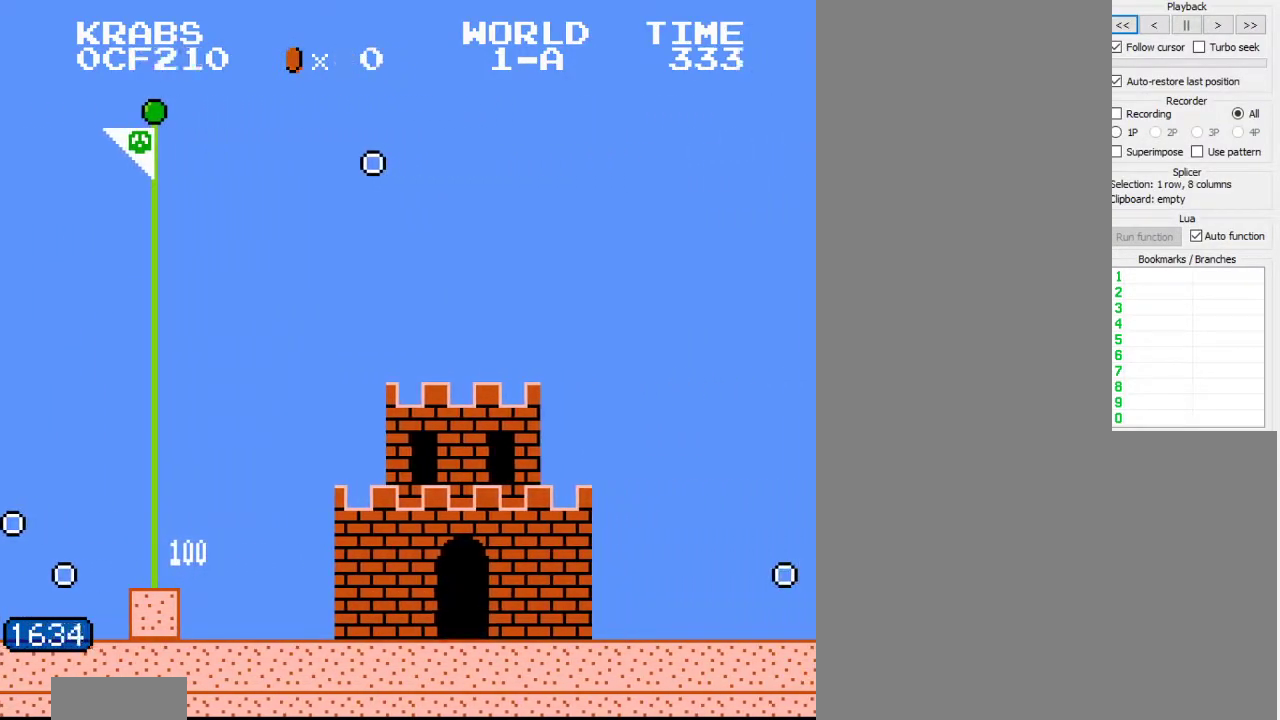
{"buttons": ["B", "DPAD_RIGHT"], "events": []}
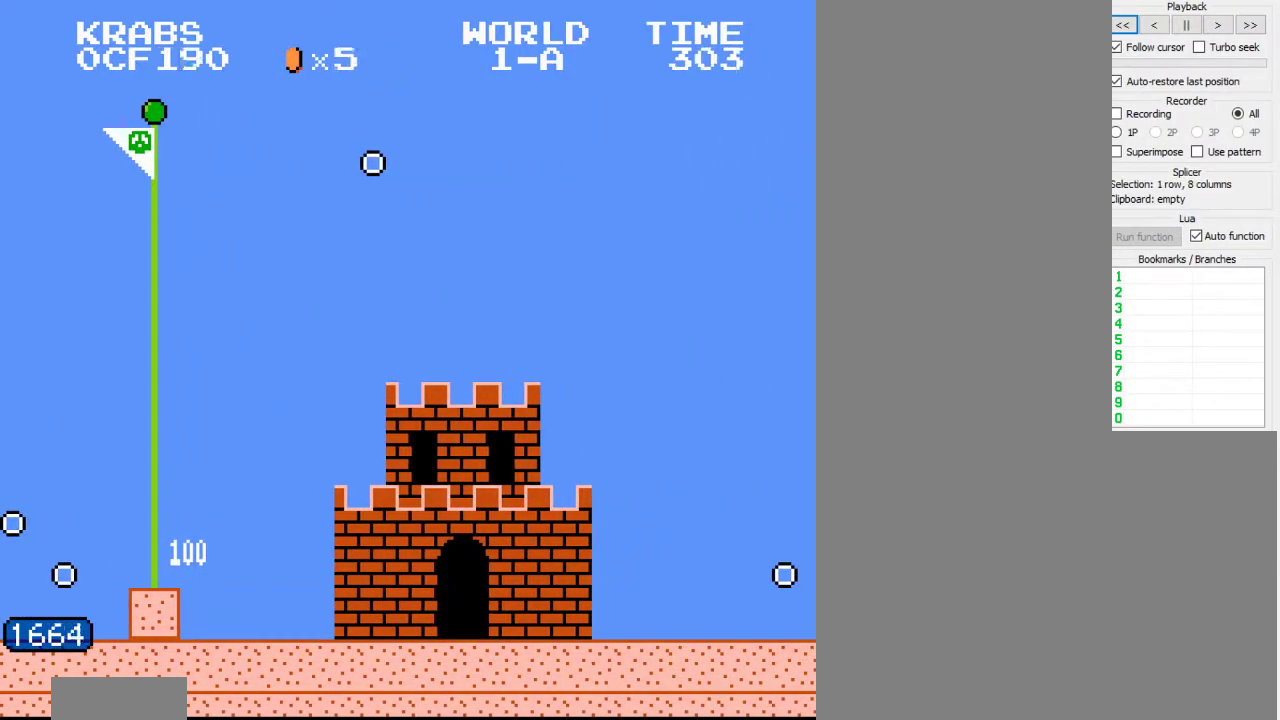
{"buttons": ["B", "DPAD_RIGHT"], "events": []}
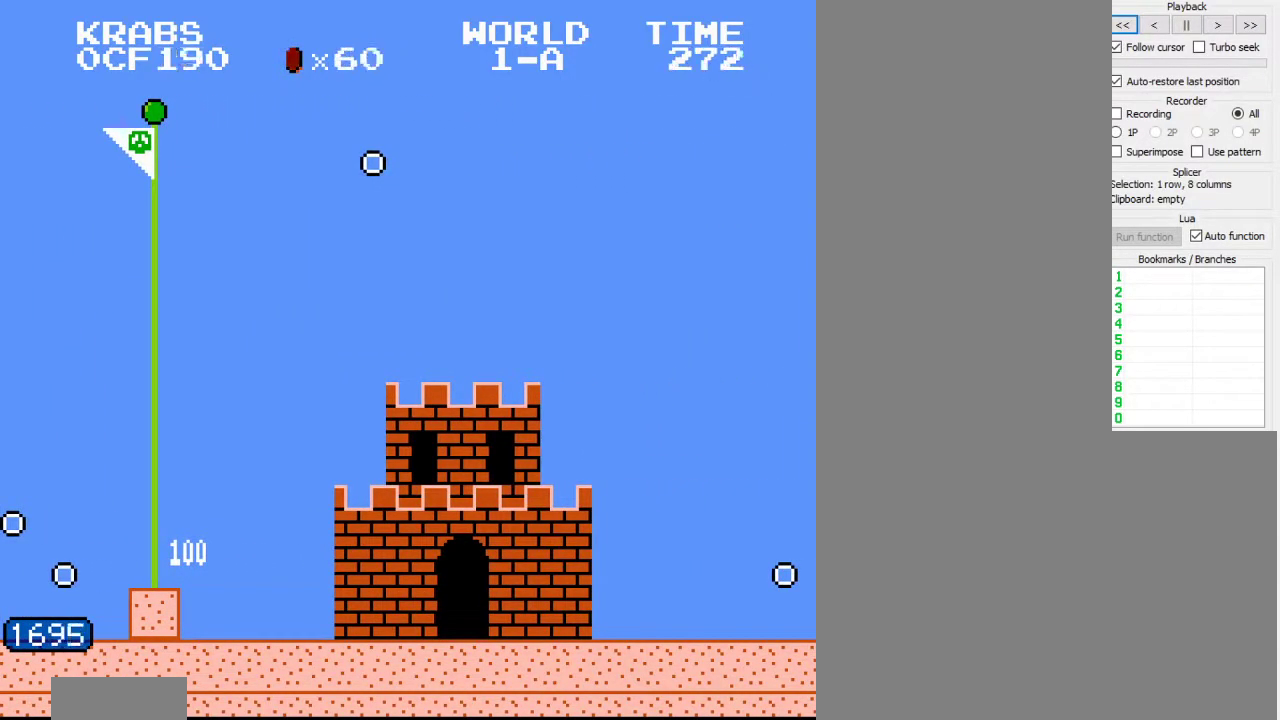
{"buttons": ["B", "DPAD_RIGHT"], "events": []}
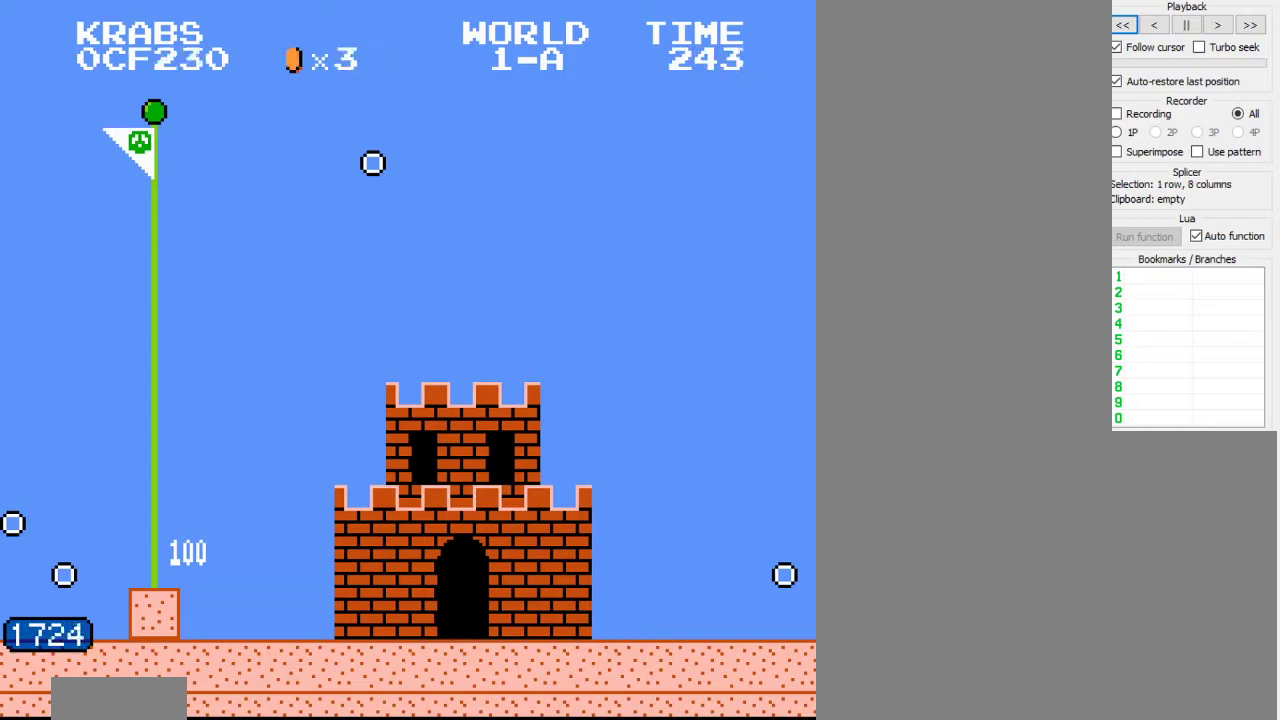
{"buttons": ["B", "DPAD_RIGHT"], "events": []}
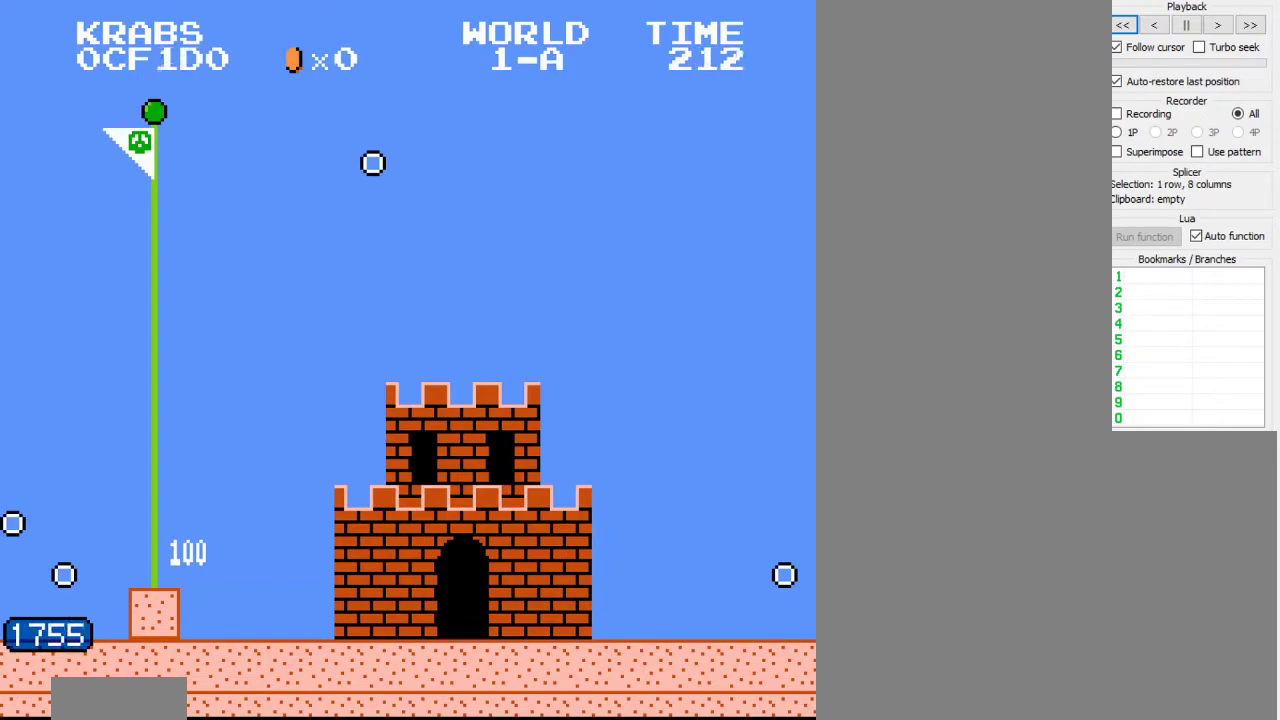
{"buttons": ["B", "DPAD_RIGHT"], "events": []}
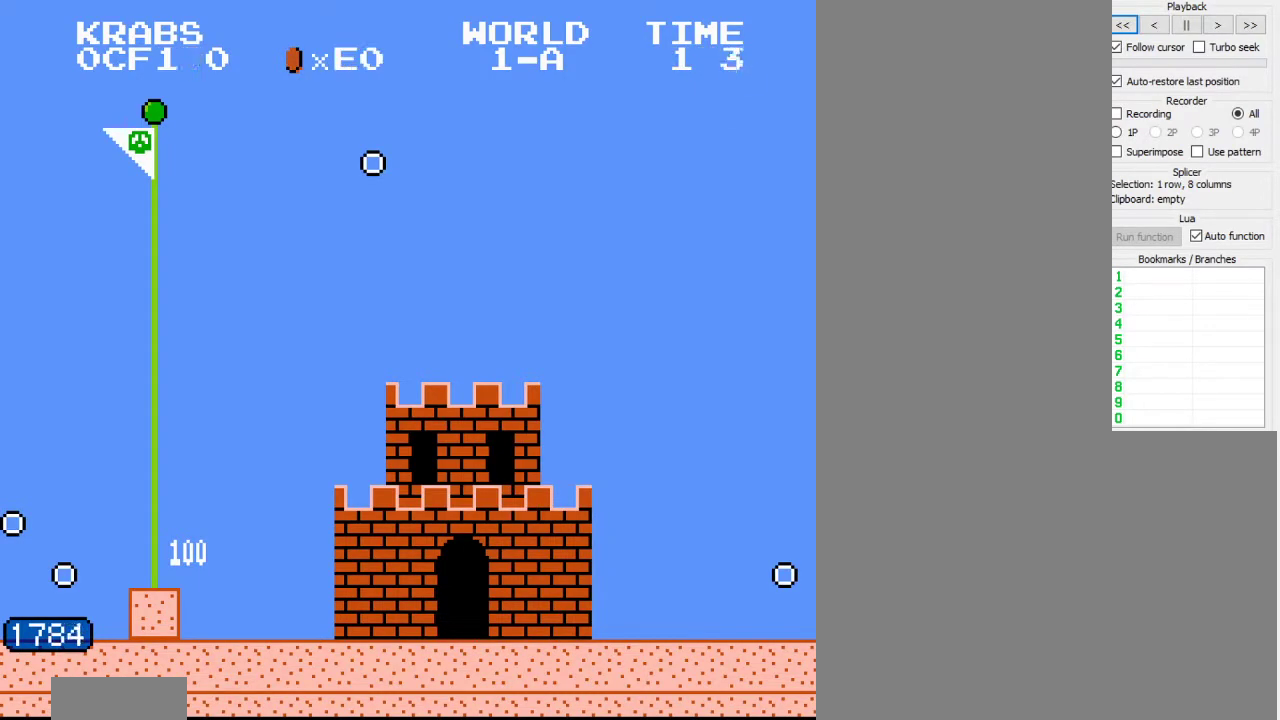
{"buttons": ["B", "DPAD_RIGHT"], "events": []}
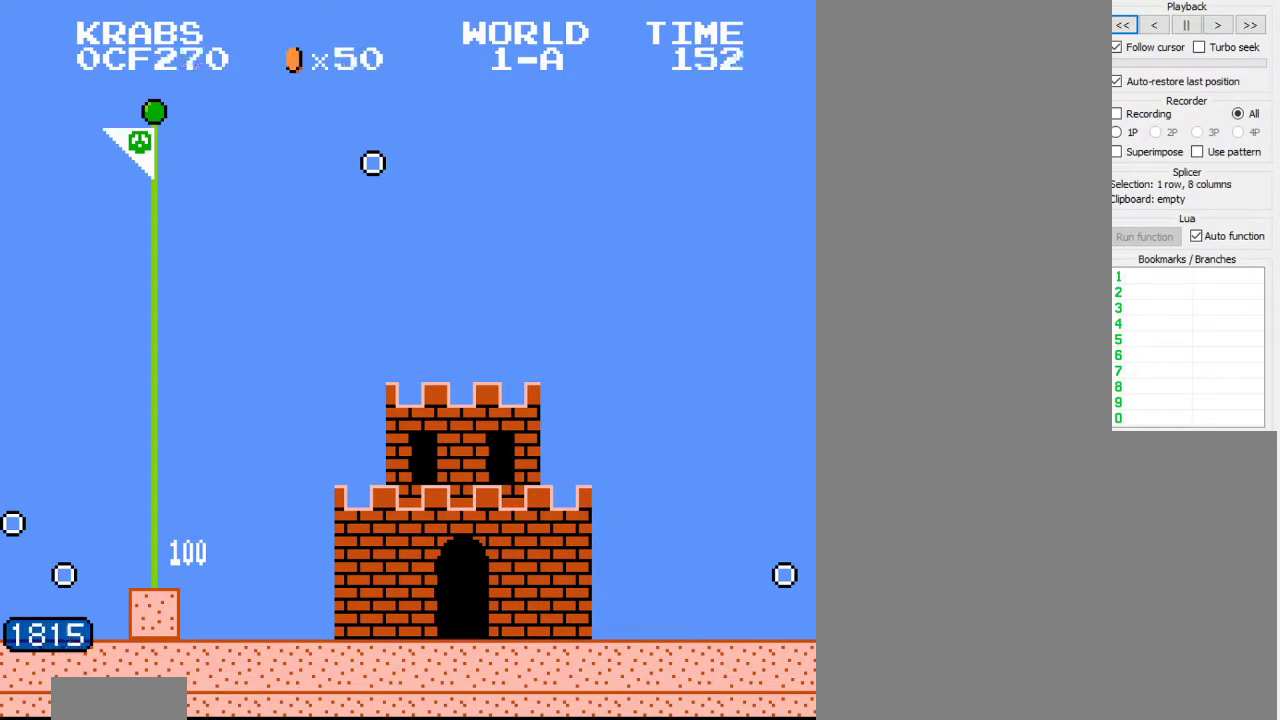
{"buttons": ["B", "DPAD_RIGHT"], "events": []}
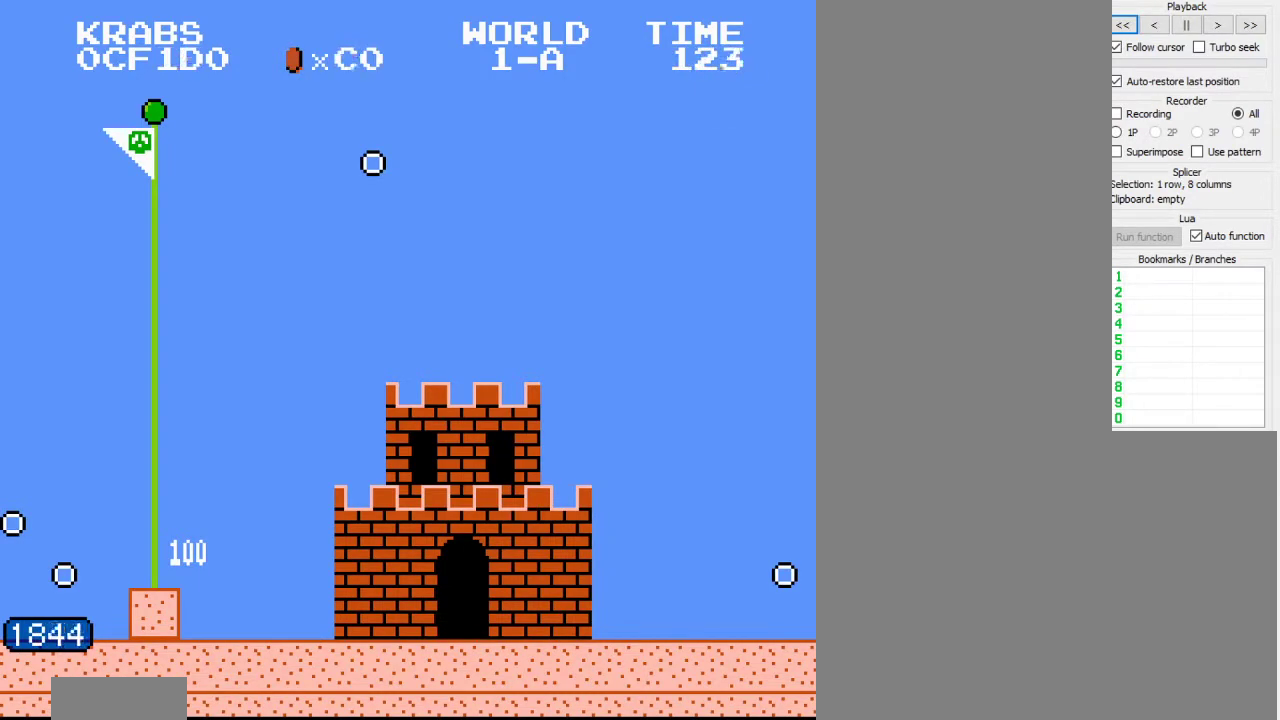
{"buttons": ["B", "DPAD_RIGHT"], "events": []}
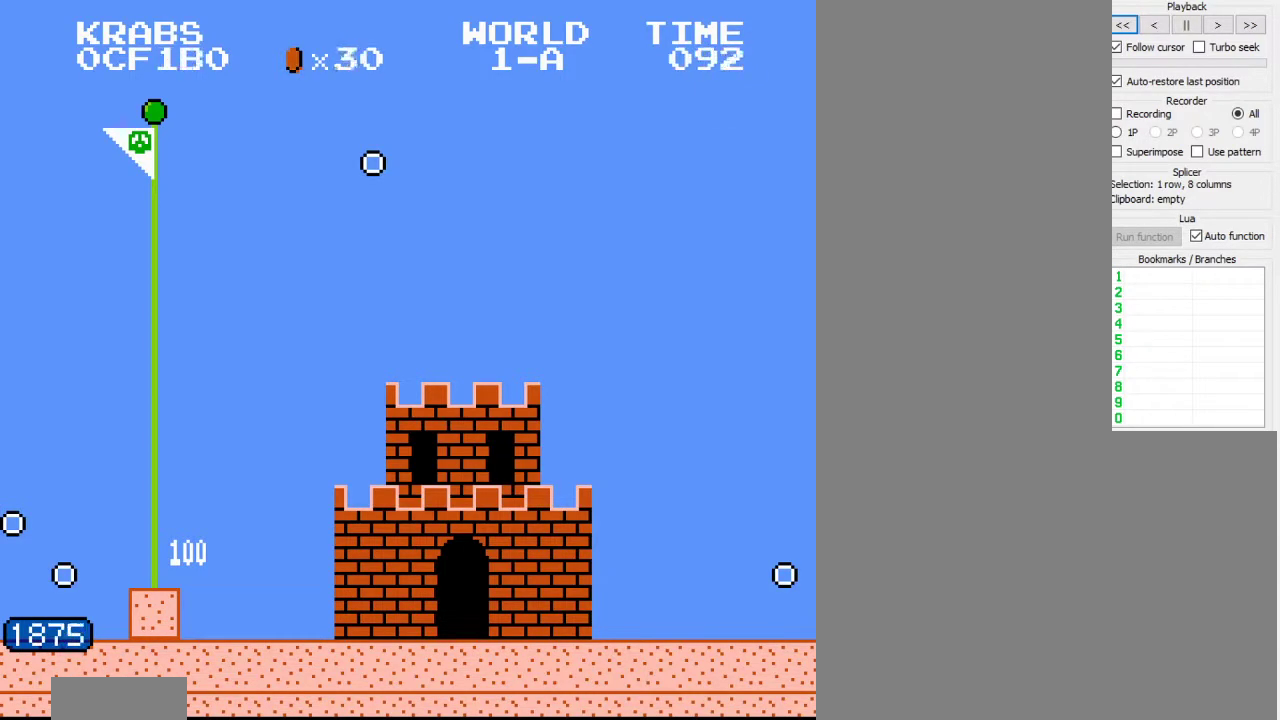
{"buttons": ["B", "DPAD_RIGHT"], "events": []}
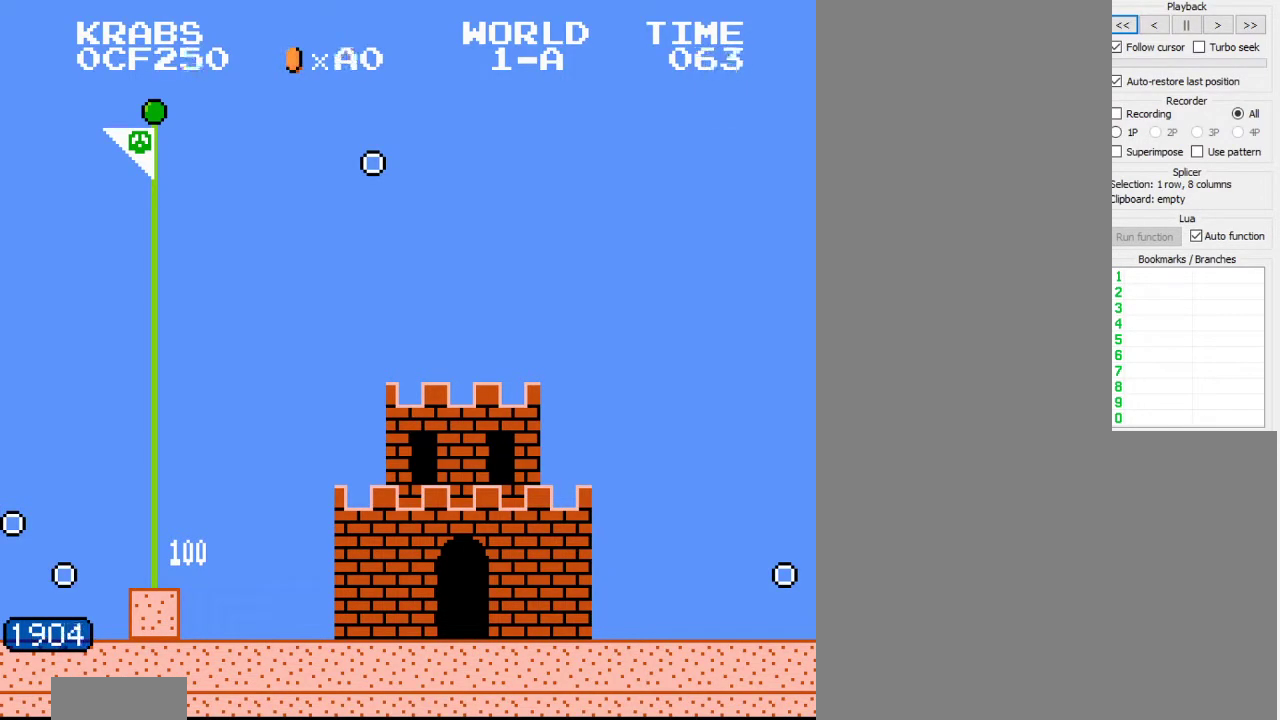
{"buttons": ["B", "DPAD_RIGHT"], "events": []}
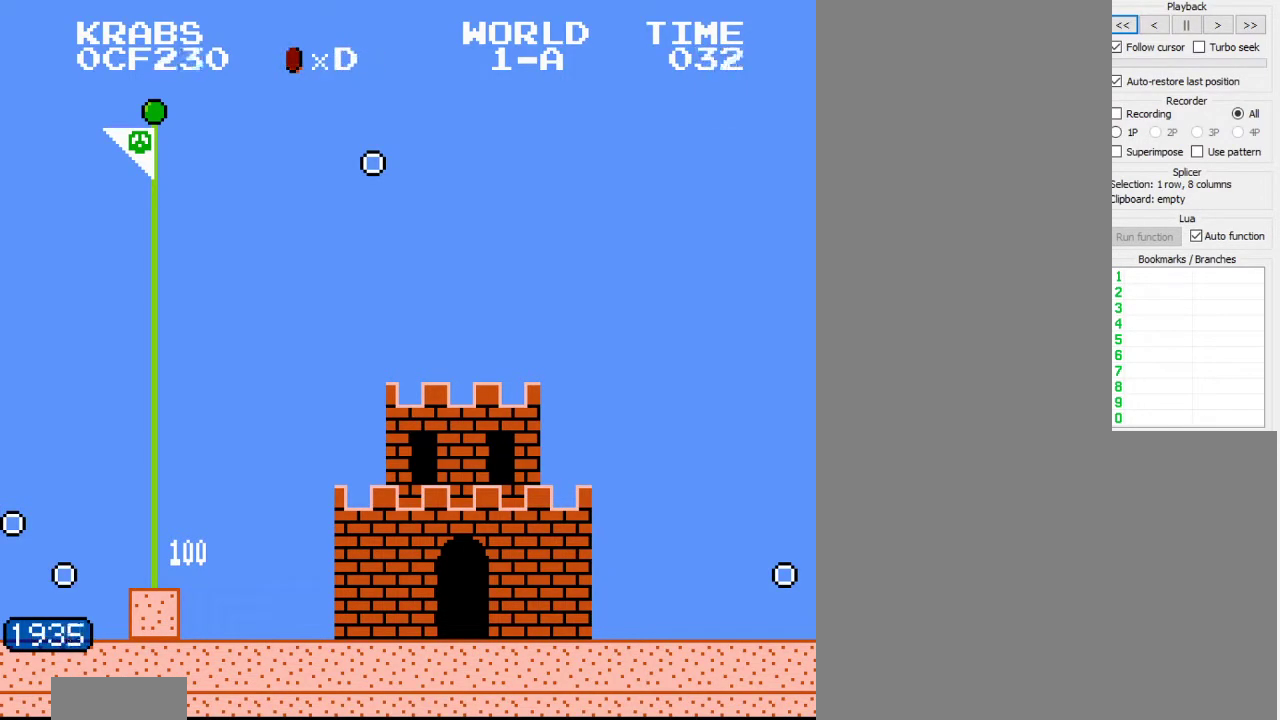
{"buttons": ["B", "DPAD_RIGHT"], "events": []}
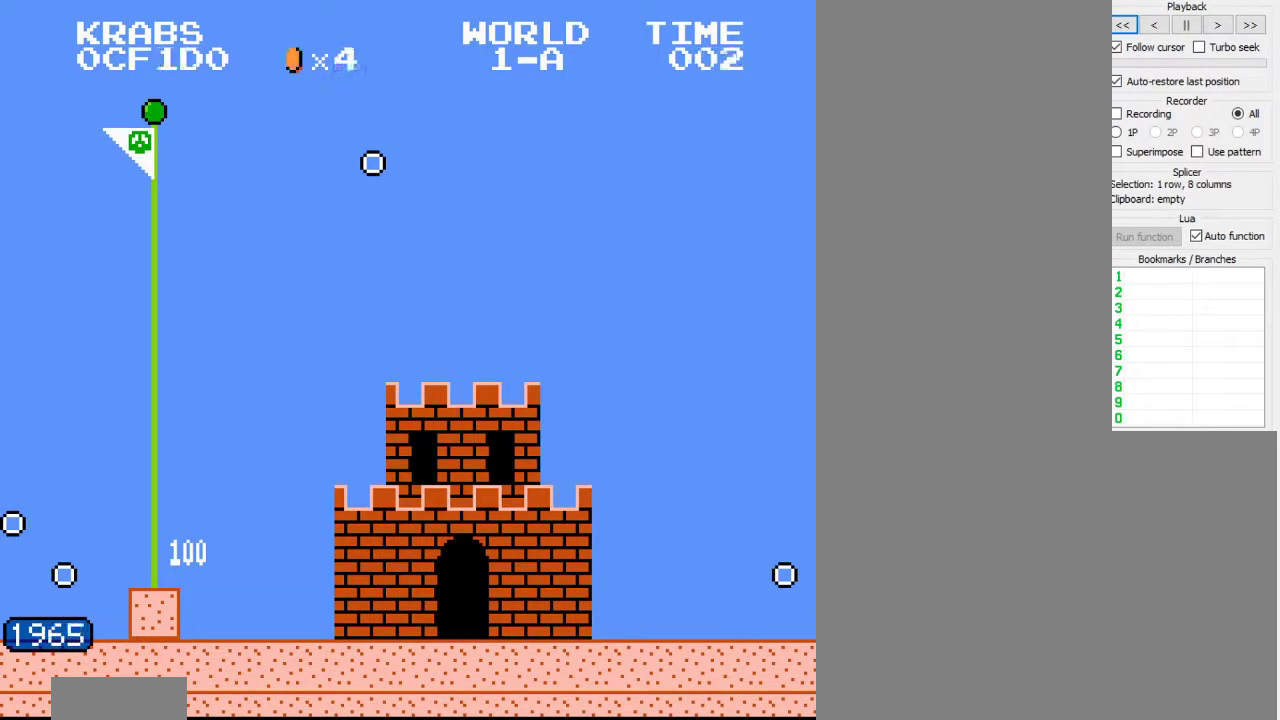
{"buttons": ["B"], "events": [[467, "DPAD_RIGHT", "up"]]}
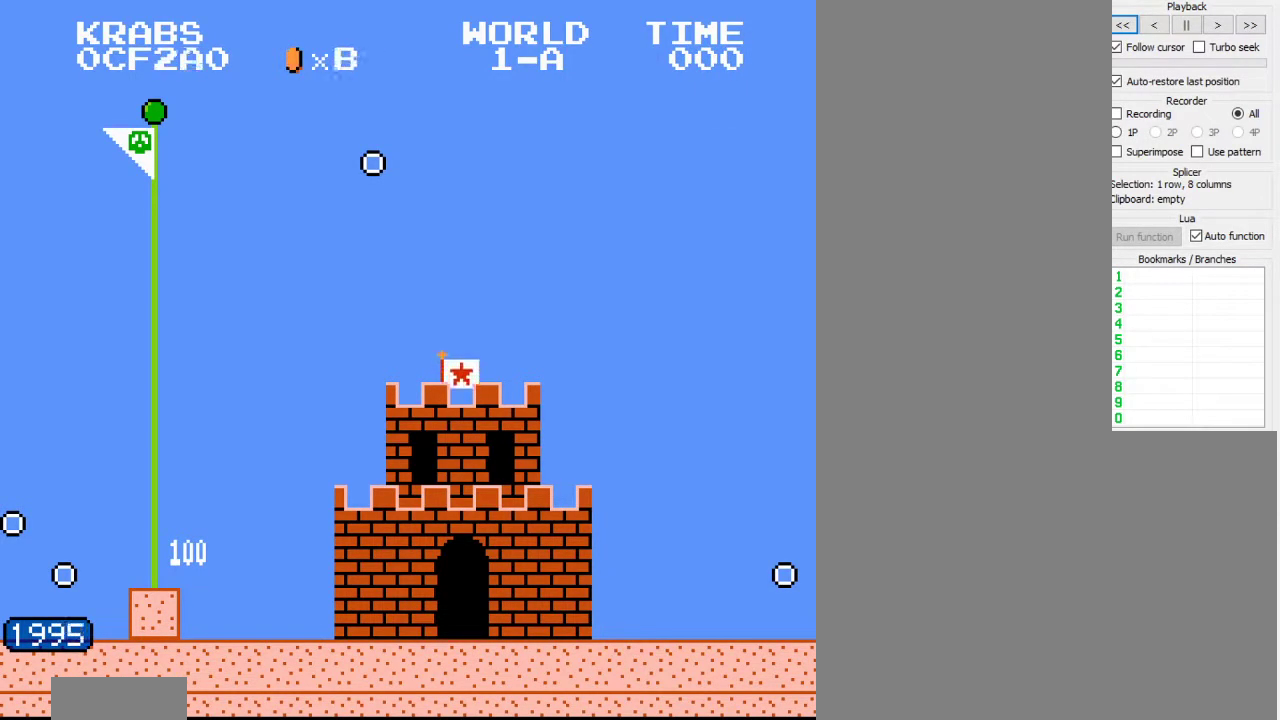
{"buttons": ["B"], "events": []}
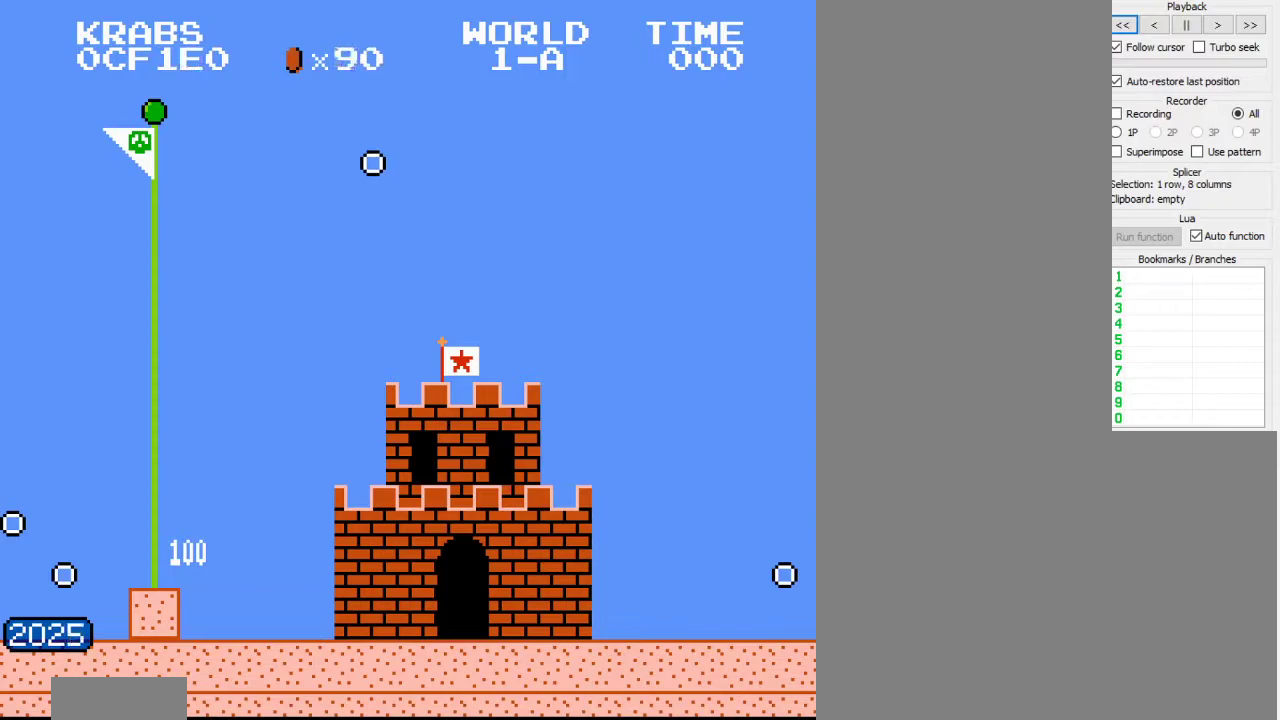
{"buttons": ["B"], "events": []}
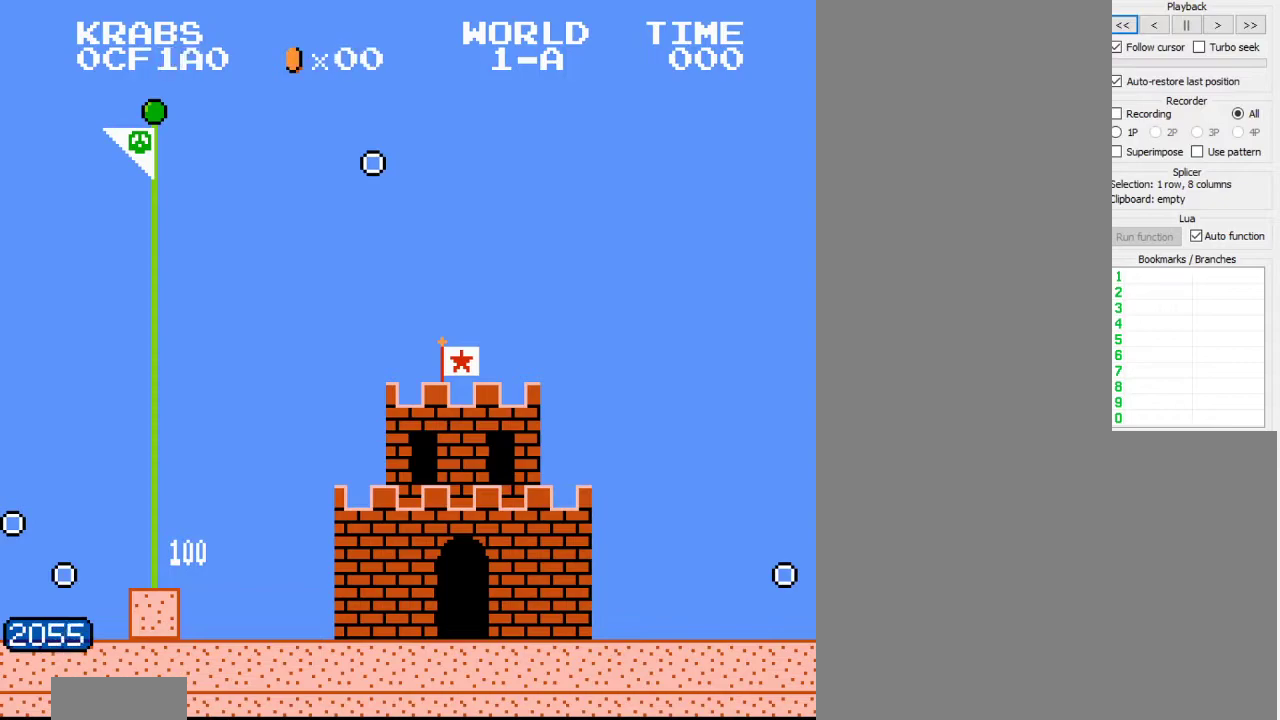
{"buttons": ["B"], "events": []}